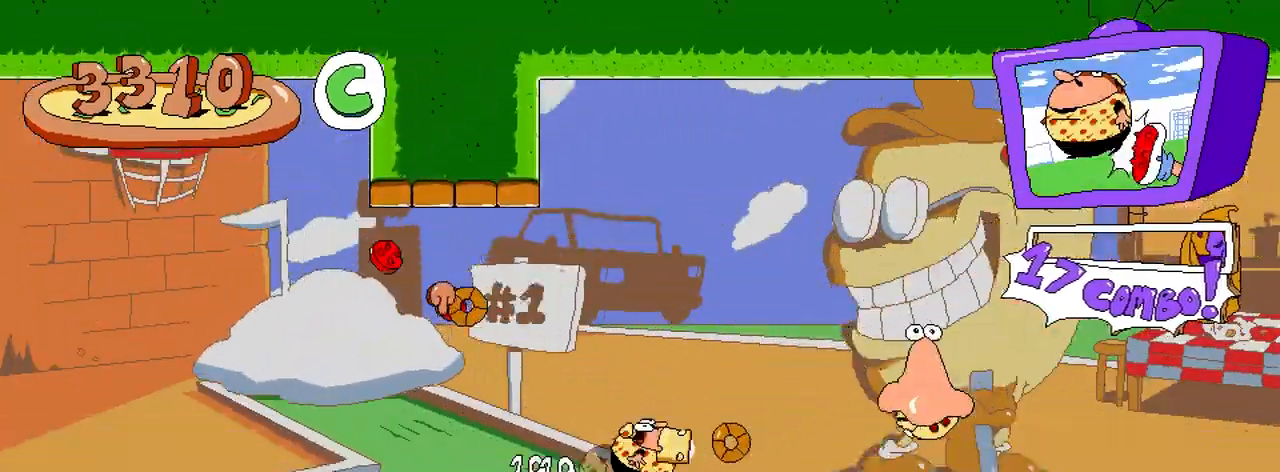
Gameplay with a controller (Xbox layout); each line is a JSON object with the inputs held at the frame after it. "button_events" lists button changes between this image and that frame as [ms after this image, input, new state], when the widget could be followed in between (sticks are given only as held states). Not read: L3 R3 left_stick right_stick.
{"buttons": ["R2"], "button_events": []}
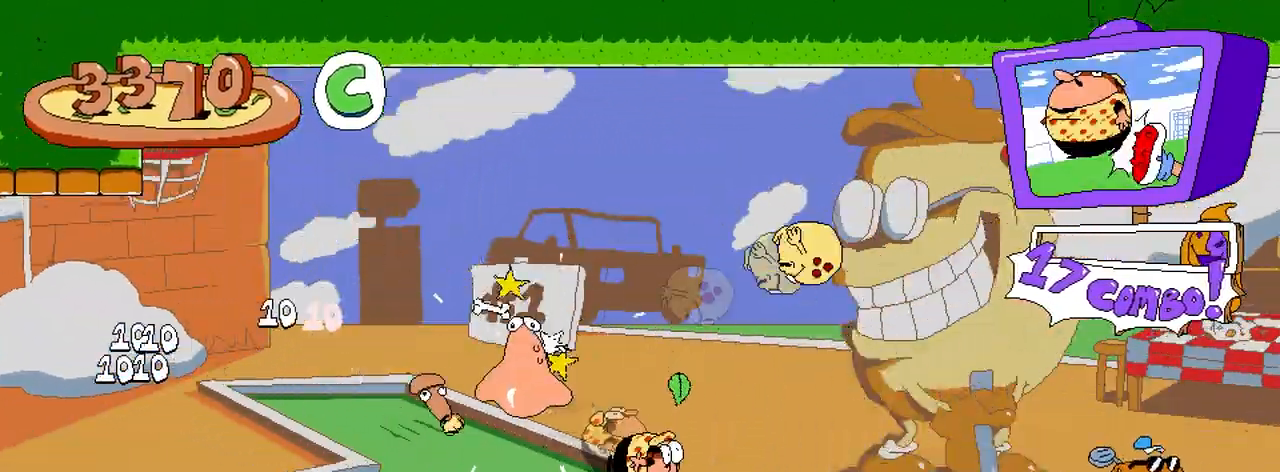
{"buttons": ["R2"], "button_events": [[233, "A", "down"], [383, "A", "up"]]}
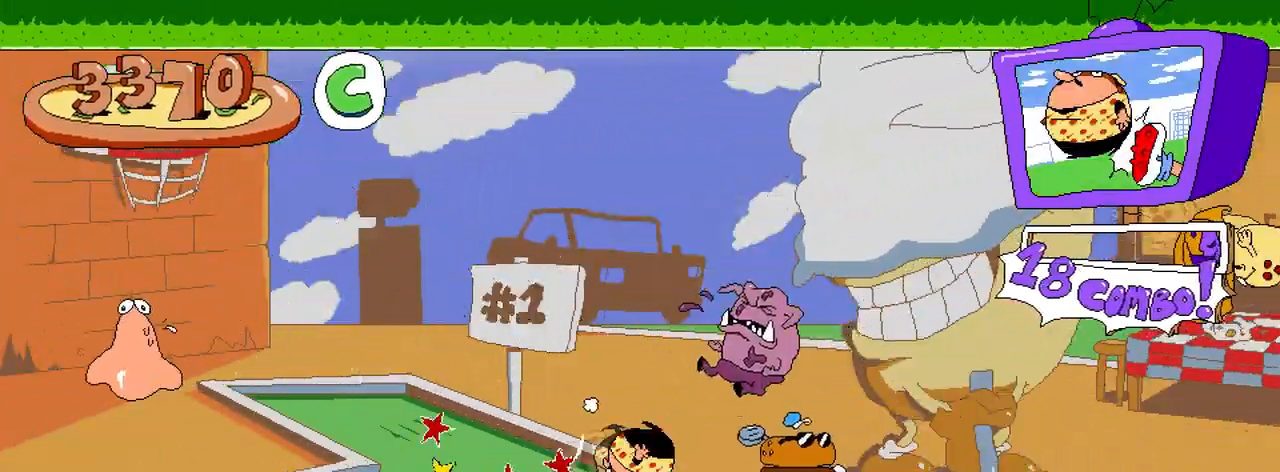
{"buttons": ["R2"], "button_events": []}
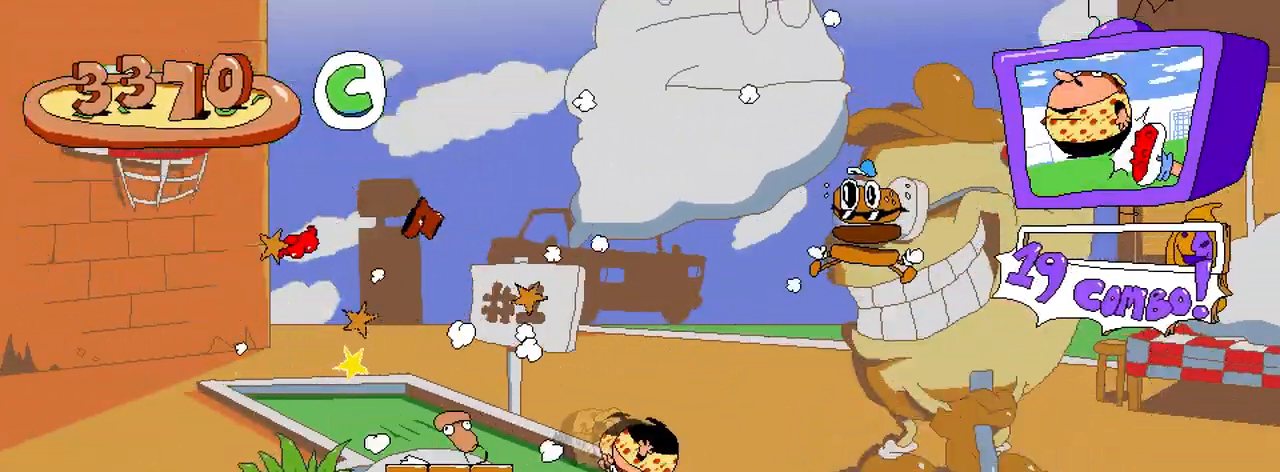
{"buttons": ["R2"], "button_events": []}
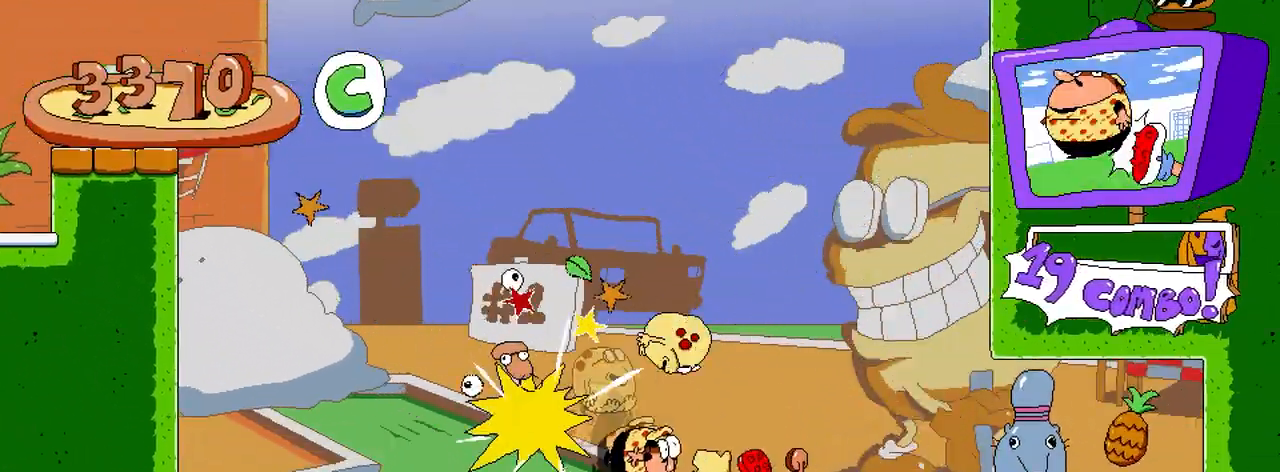
{"buttons": ["R2"], "button_events": []}
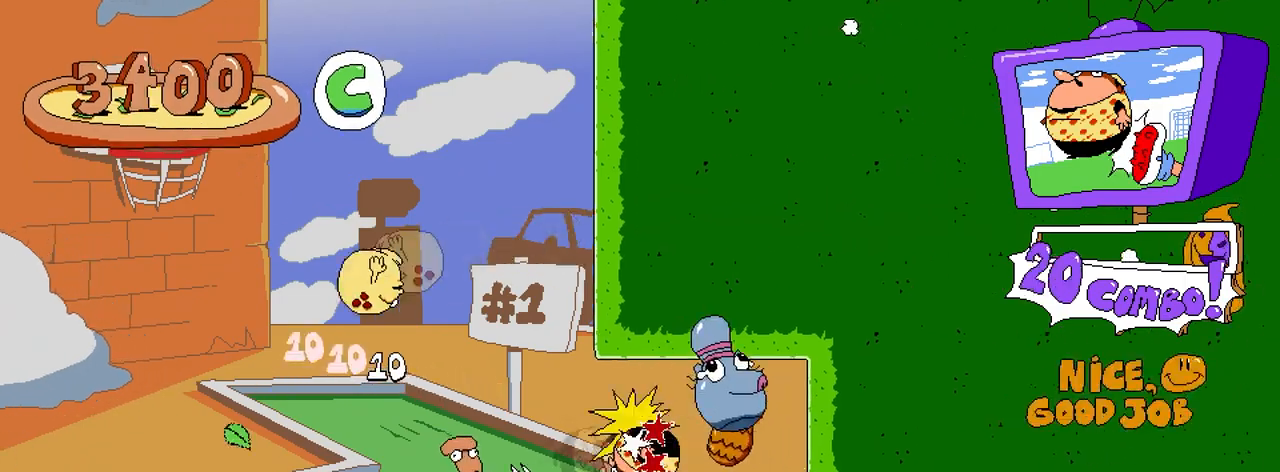
{"buttons": ["DPAD_LEFT"], "button_events": [[200, "DPAD_LEFT", "down"], [450, "R2", "up"]]}
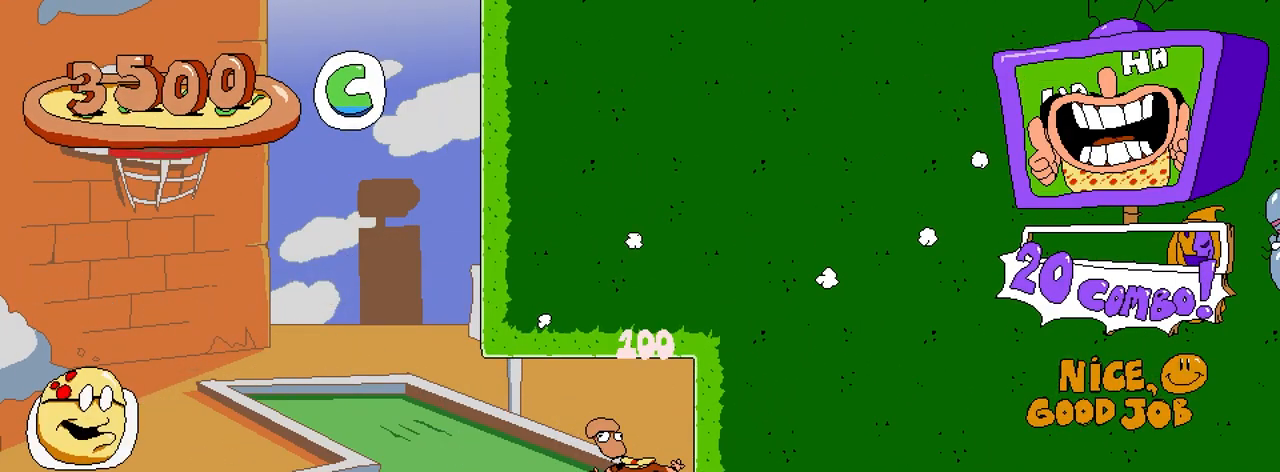
{"buttons": ["R2", "DPAD_LEFT"], "button_events": [[33, "R2", "down"]]}
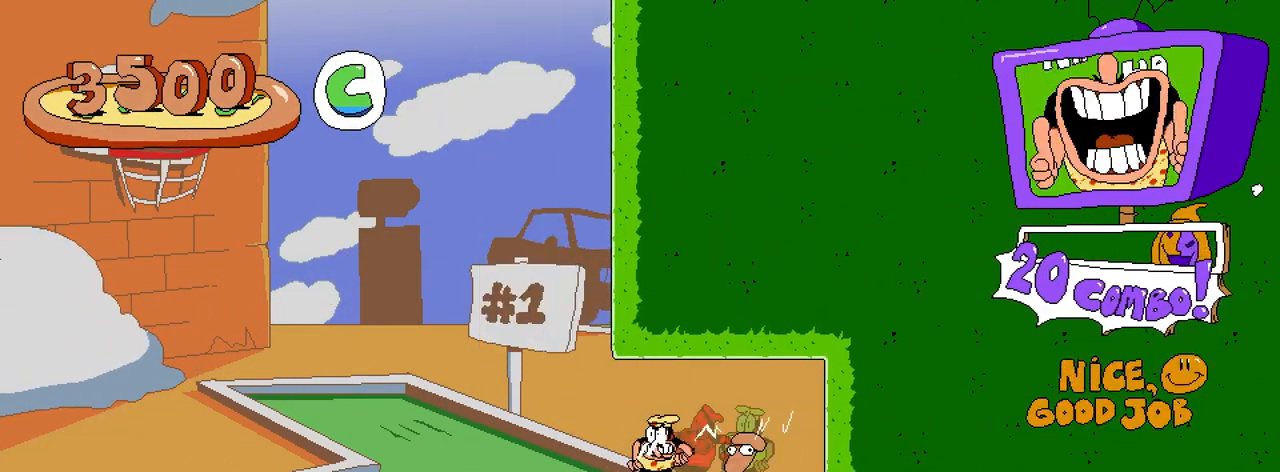
{"buttons": ["R2", "DPAD_LEFT"], "button_events": []}
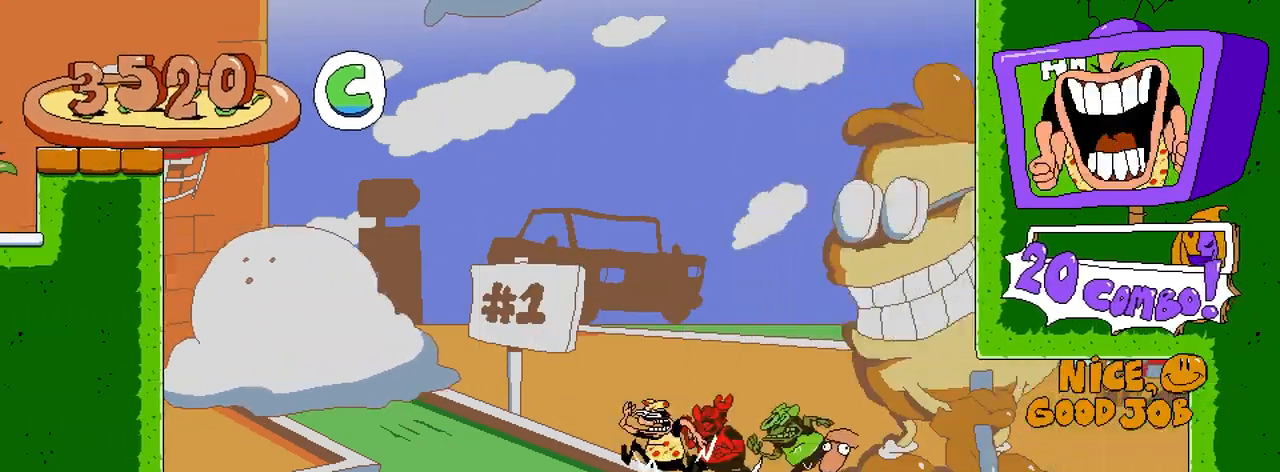
{"buttons": ["DPAD_LEFT"], "button_events": [[183, "R2", "up"]]}
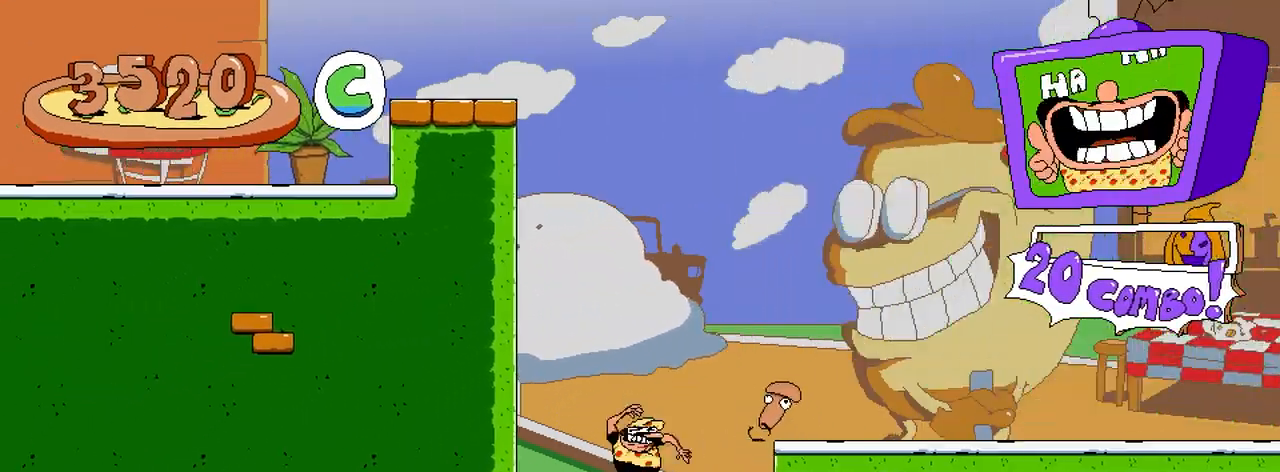
{"buttons": [], "button_events": [[283, "DPAD_LEFT", "up"]]}
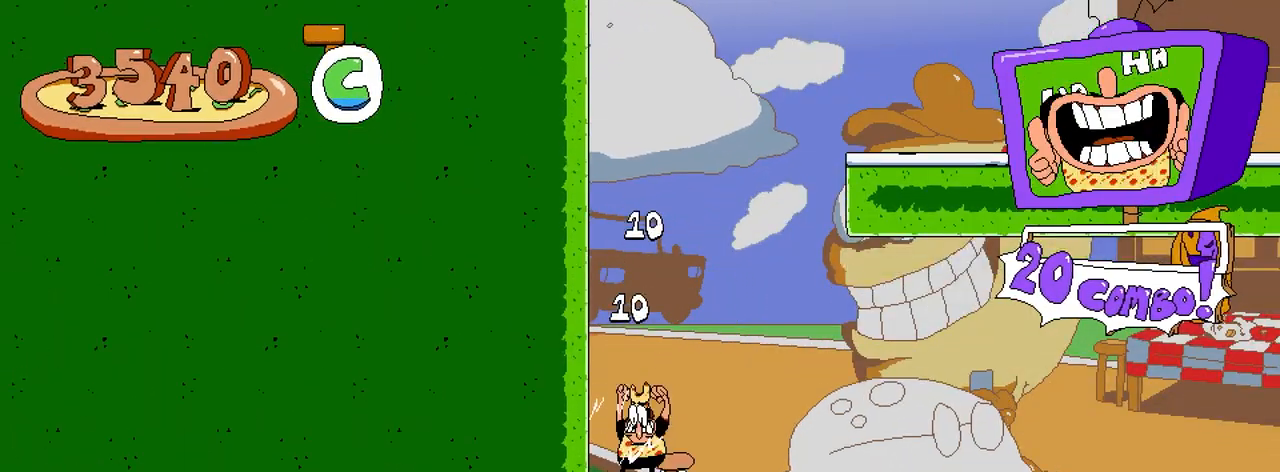
{"buttons": ["DPAD_RIGHT"], "button_events": [[317, "DPAD_LEFT", "down"], [417, "DPAD_LEFT", "up"], [450, "DPAD_RIGHT", "down"]]}
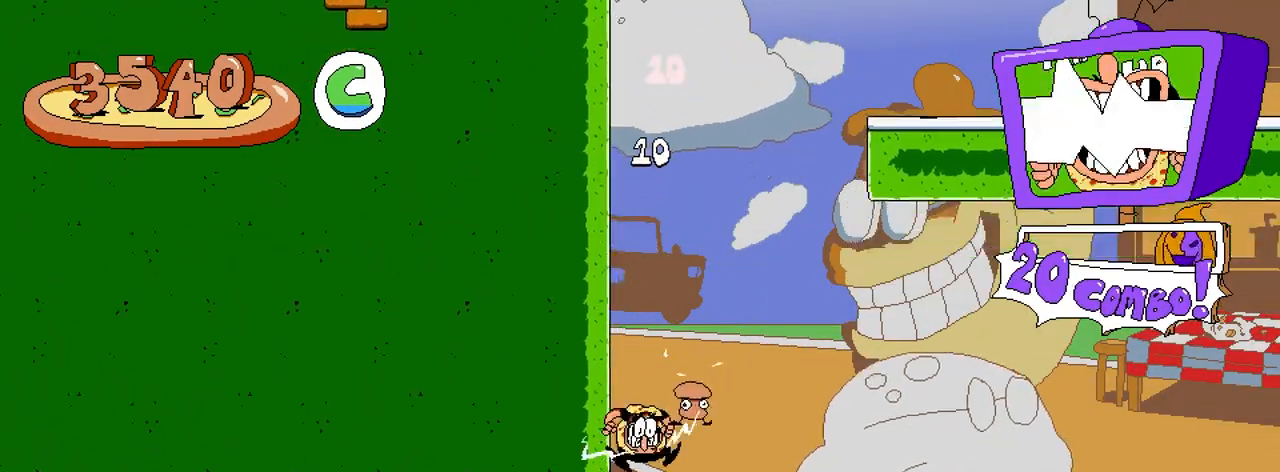
{"buttons": ["DPAD_RIGHT"], "button_events": []}
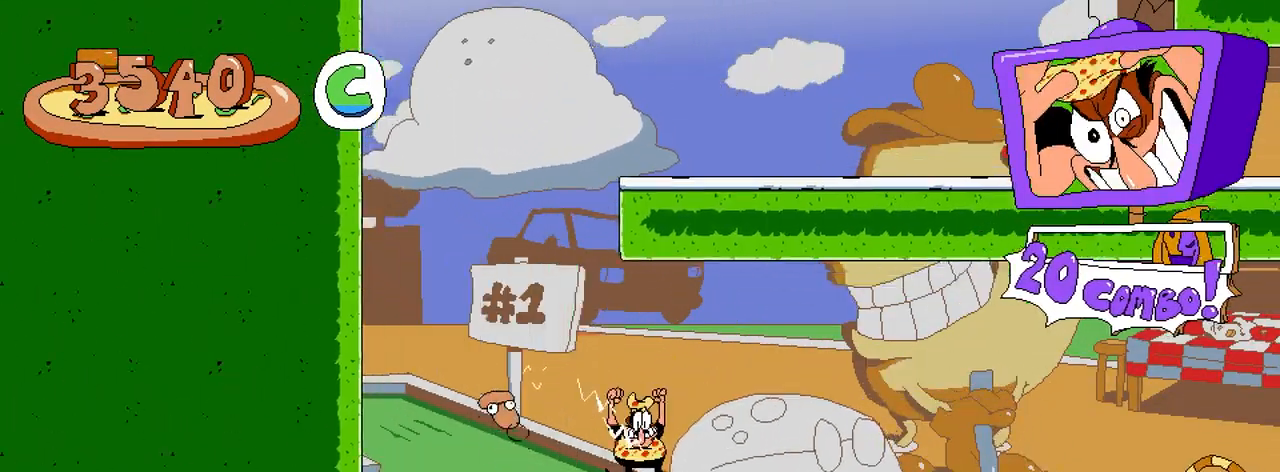
{"buttons": ["A", "DPAD_LEFT"], "button_events": [[283, "DPAD_RIGHT", "up"], [333, "DPAD_LEFT", "down"], [350, "A", "down"]]}
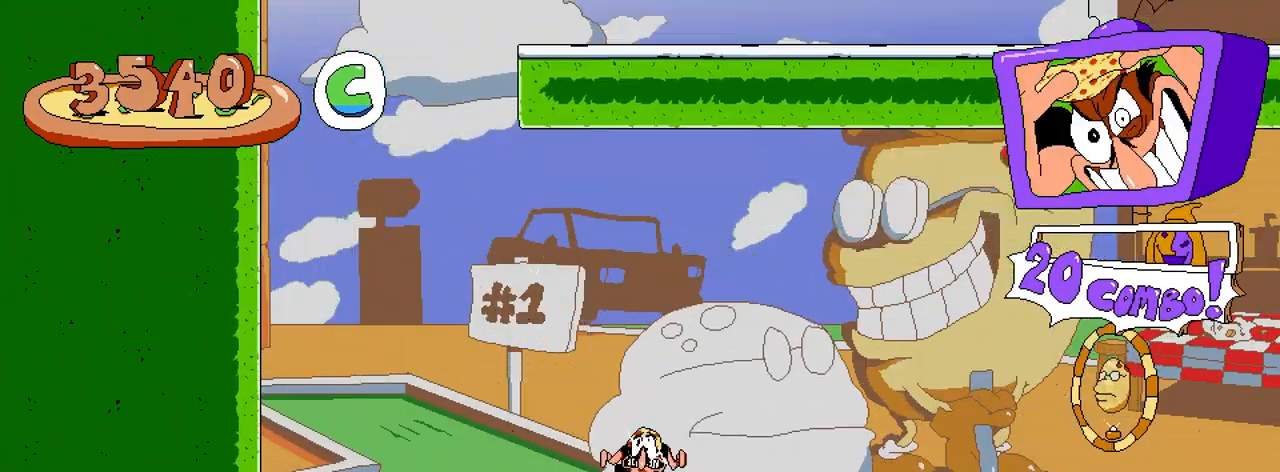
{"buttons": ["DPAD_RIGHT"], "button_events": [[217, "A", "up"], [350, "DPAD_LEFT", "up"], [417, "DPAD_RIGHT", "down"]]}
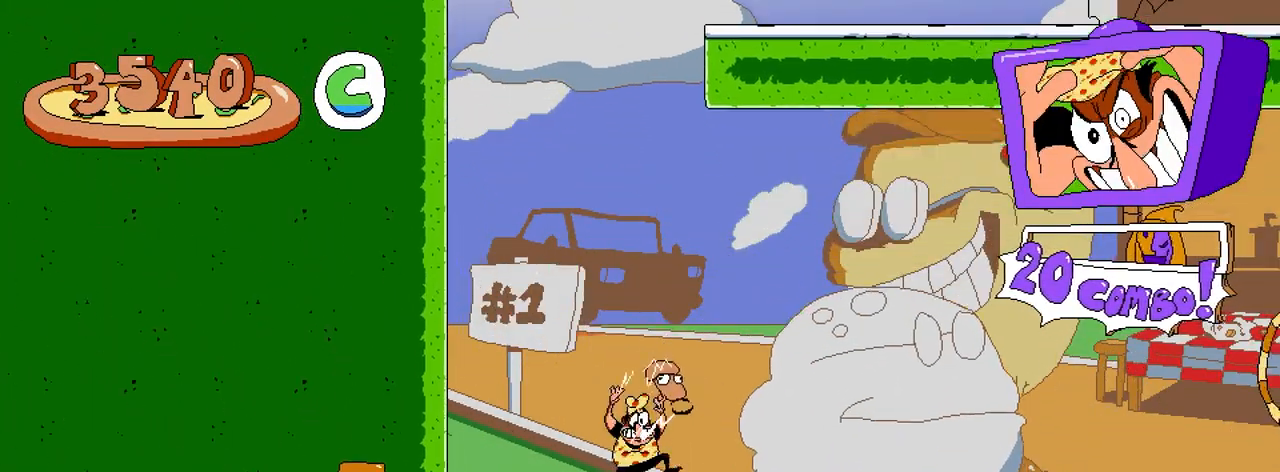
{"buttons": ["X", "DPAD_UP", "DPAD_RIGHT"], "button_events": [[100, "X", "down"], [267, "X", "up"], [467, "DPAD_UP", "down"], [483, "X", "down"]]}
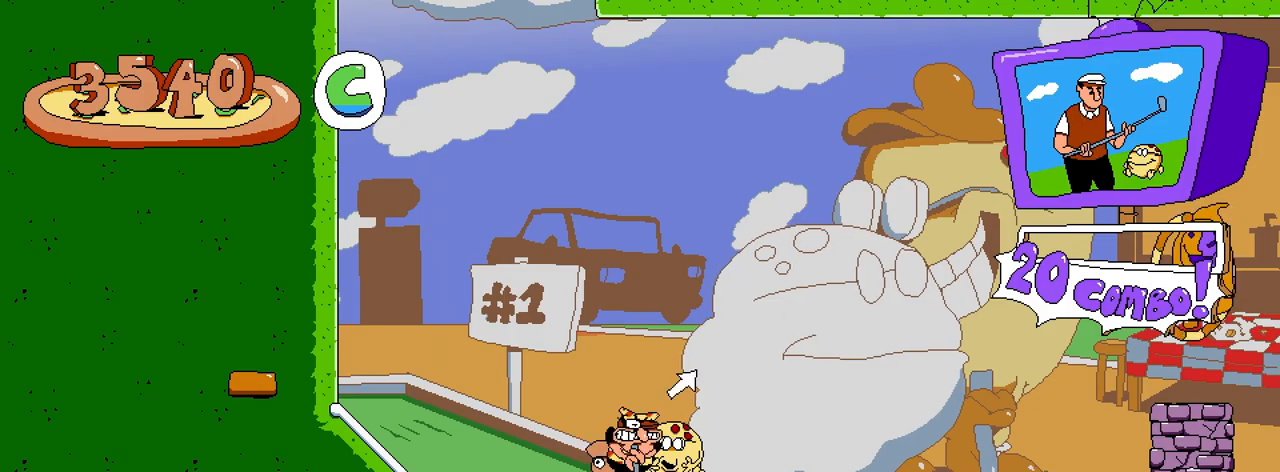
{"buttons": ["X", "DPAD_RIGHT"], "button_events": [[417, "DPAD_UP", "up"]]}
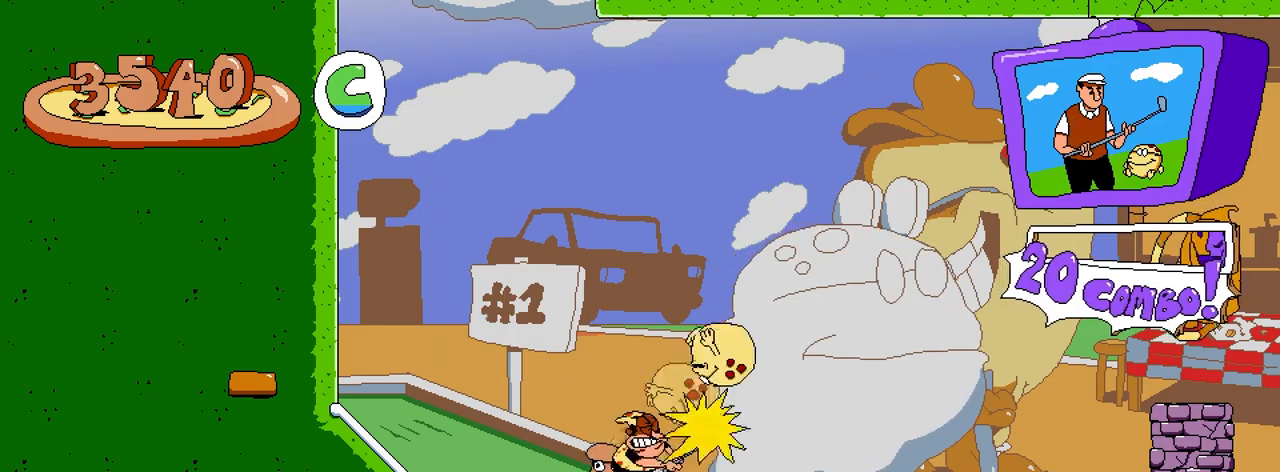
{"buttons": ["R2", "DPAD_RIGHT"], "button_events": [[50, "X", "up"], [67, "R2", "down"]]}
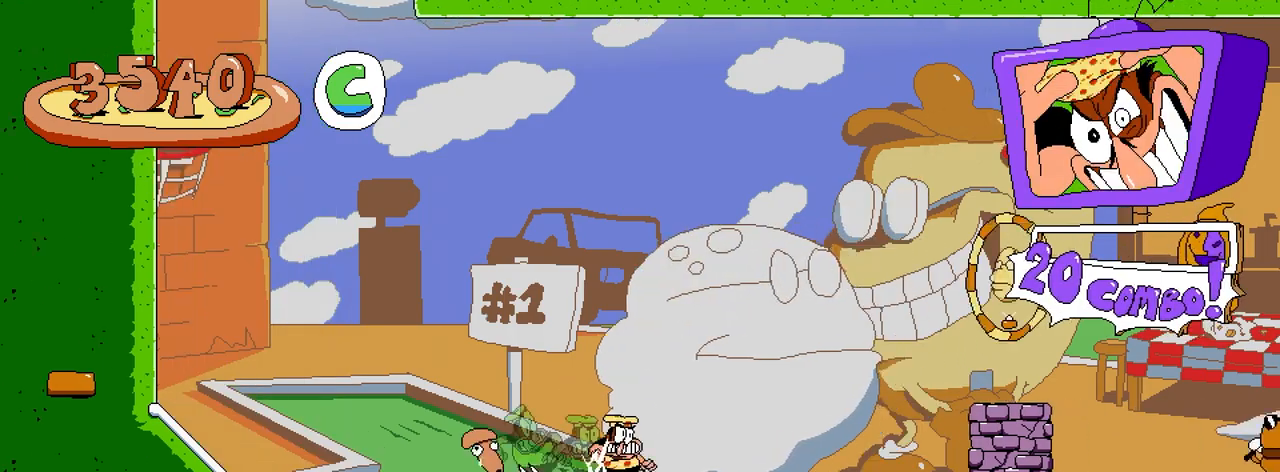
{"buttons": ["R2"], "button_events": [[467, "DPAD_RIGHT", "up"]]}
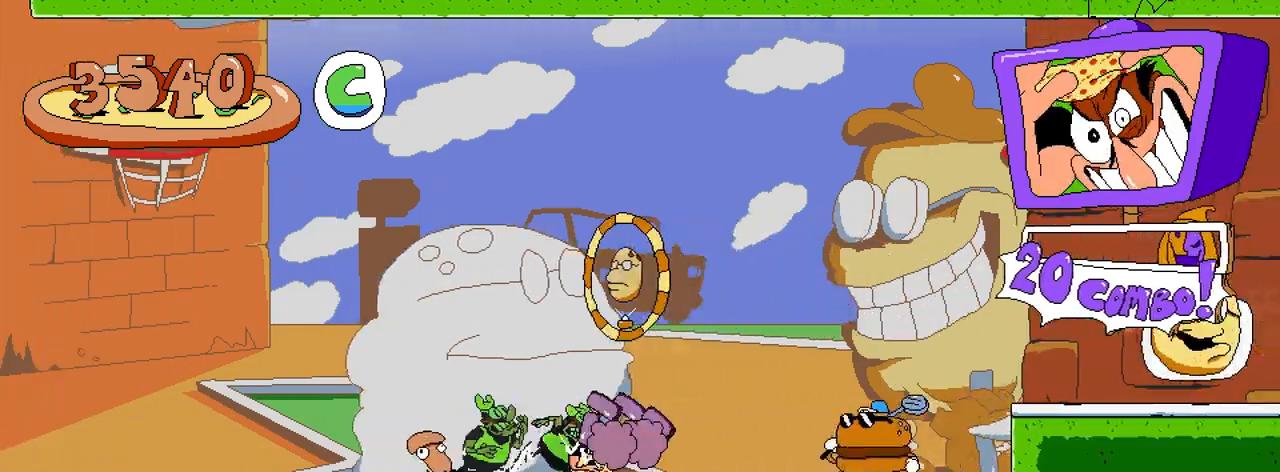
{"buttons": ["R2"], "button_events": [[317, "A", "down"], [483, "A", "up"]]}
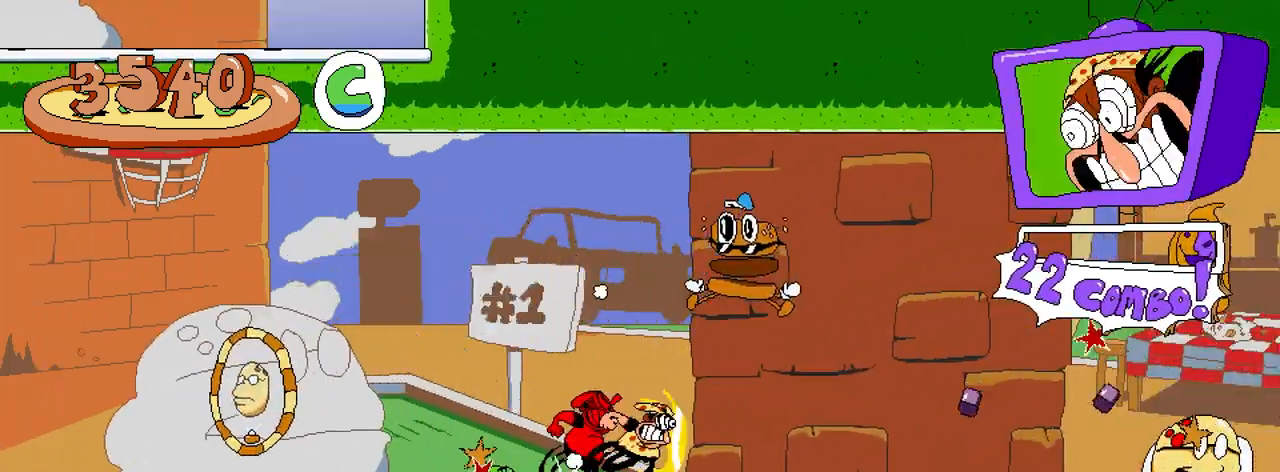
{"buttons": ["R2"], "button_events": []}
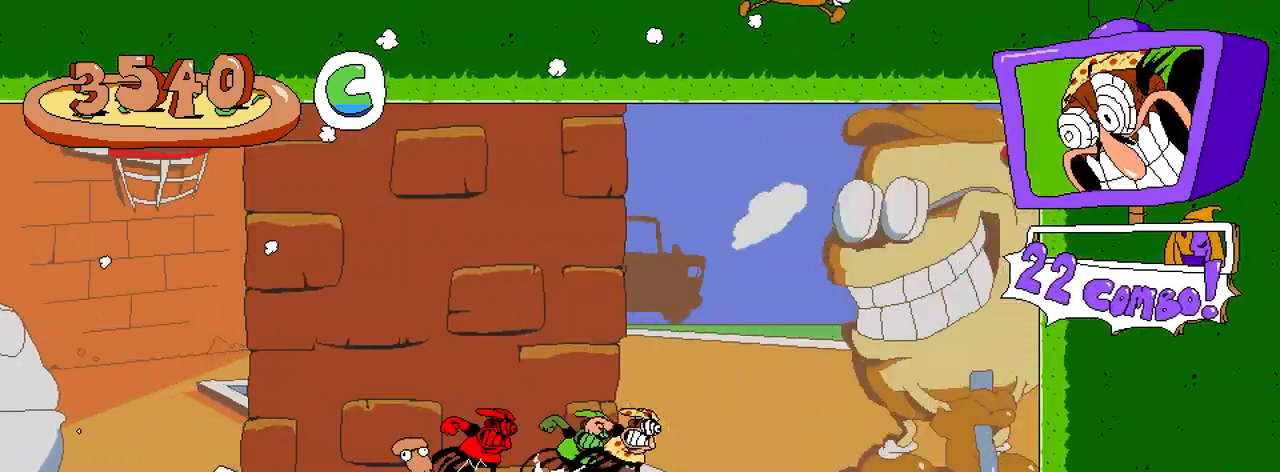
{"buttons": ["R2"], "button_events": [[100, "DPAD_LEFT", "down"], [367, "DPAD_LEFT", "up"]]}
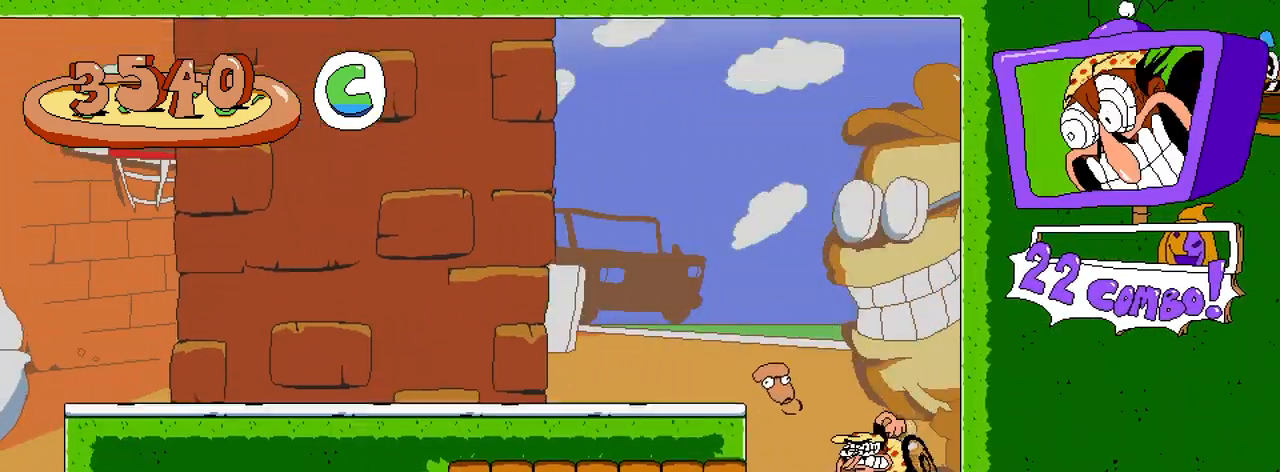
{"buttons": ["R2"], "button_events": []}
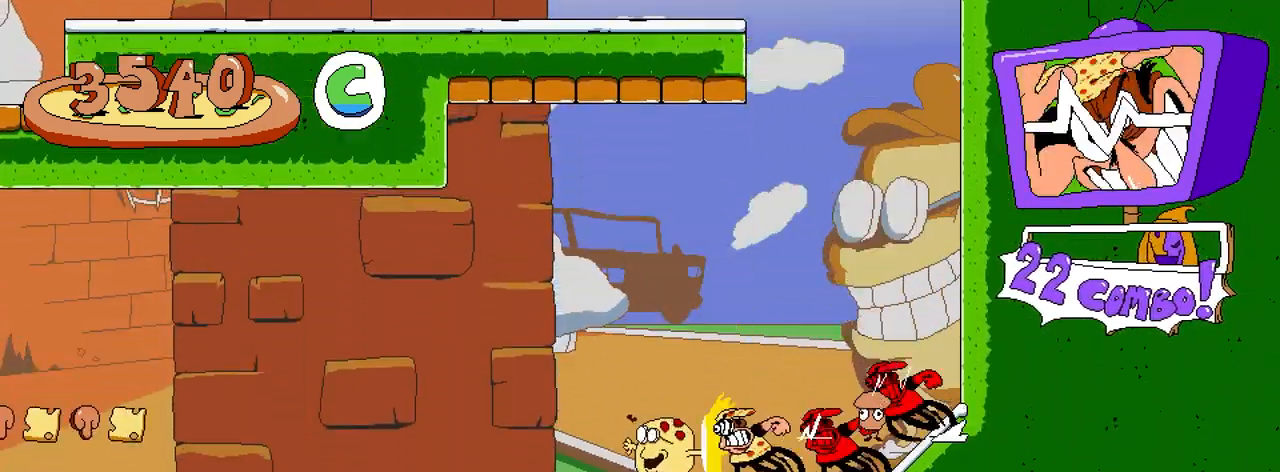
{"buttons": ["R2"], "button_events": []}
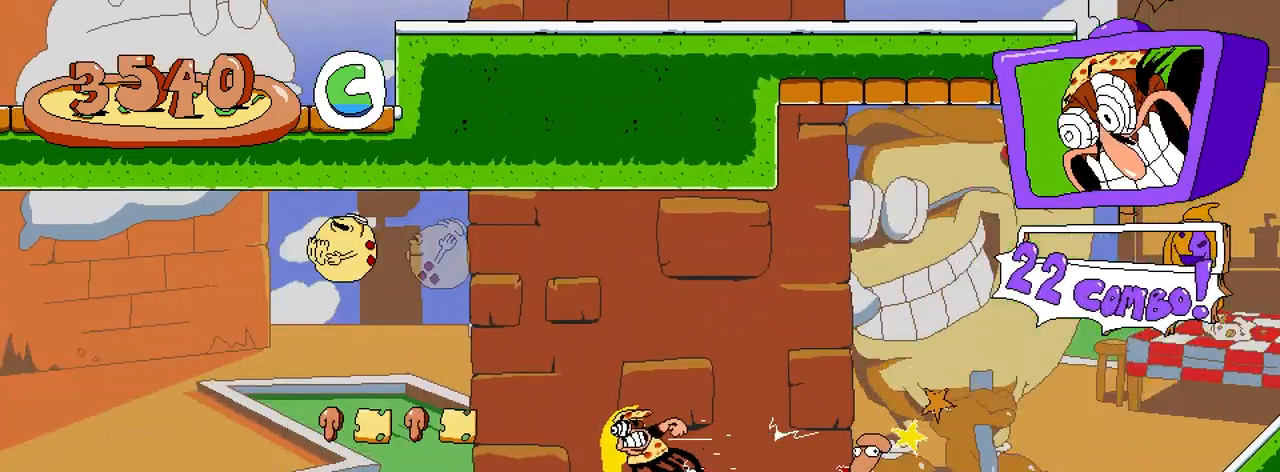
{"buttons": ["R2"], "button_events": []}
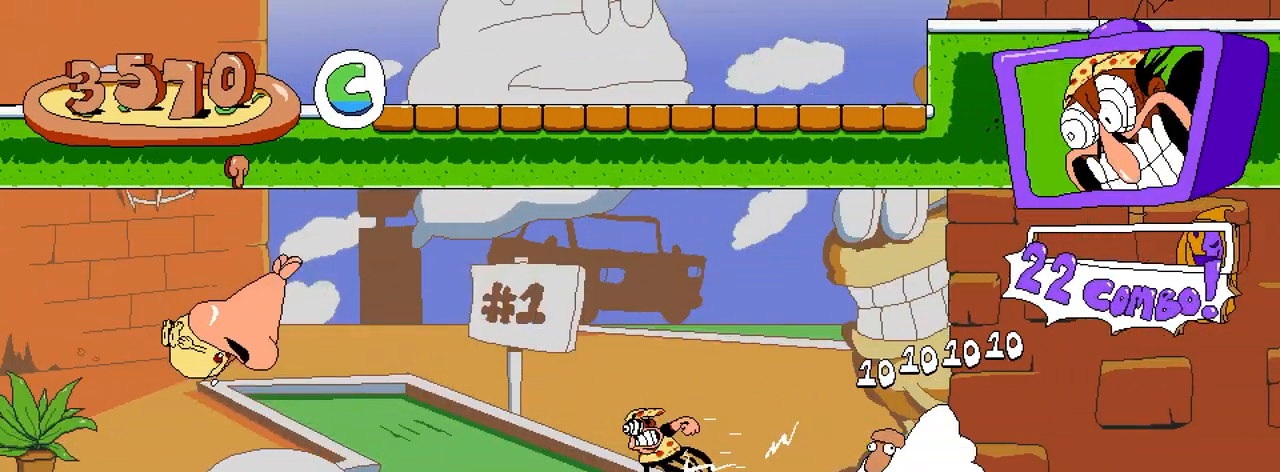
{"buttons": ["R2"], "button_events": [[300, "A", "down"], [433, "A", "up"]]}
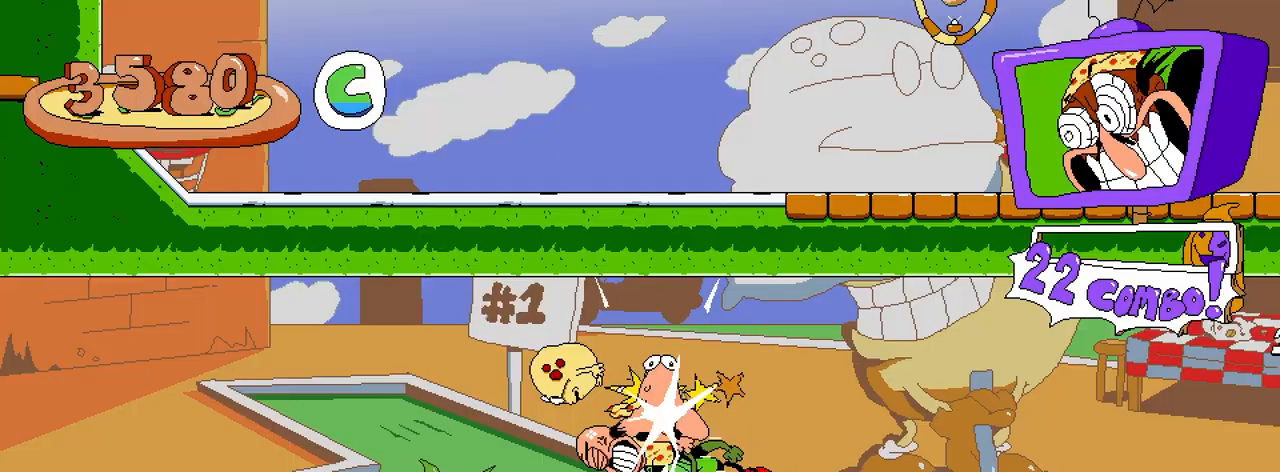
{"buttons": ["R2"], "button_events": [[300, "A", "down"], [433, "A", "up"]]}
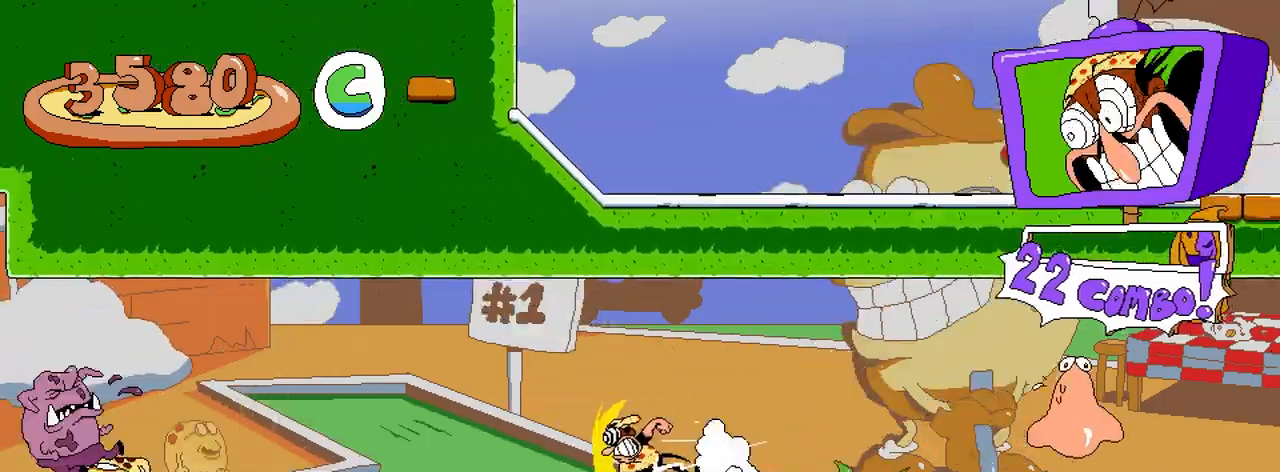
{"buttons": ["R2"], "button_events": []}
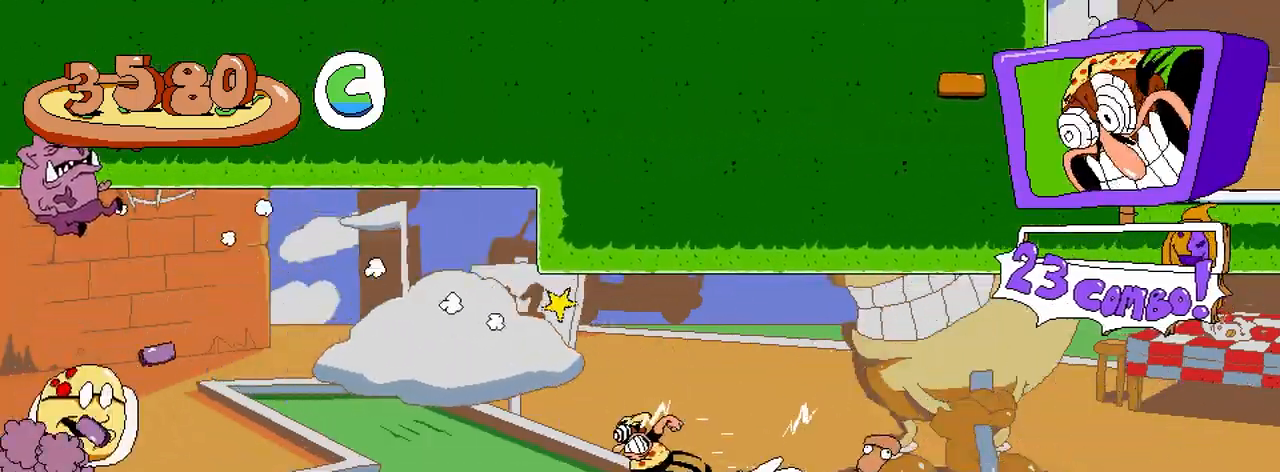
{"buttons": ["R2"], "button_events": []}